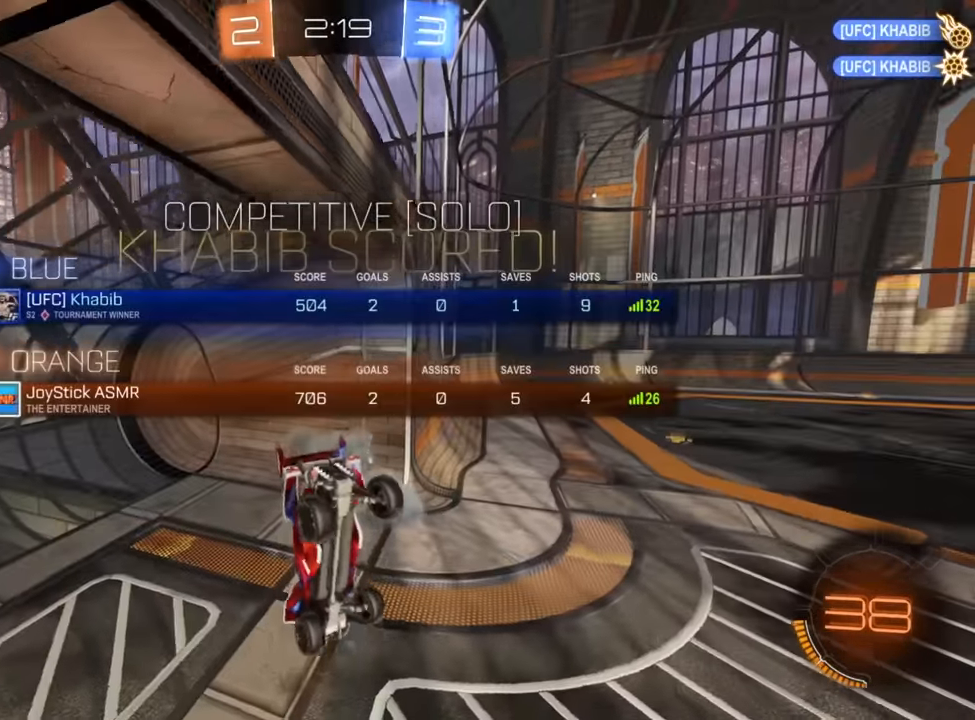
Gameplay with a controller (Xbox layout); each line is a JSON object with the inputs held at the frame after it (dt_ms = milliseconds from this image to that frame). "events" lists button and stick changes between this image and that frame as [ms after this image, input, new state], when the widget could be followed in between.
{"dt_ms": 500, "buttons": ["X", "L1"], "left_stick": "left", "right_stick": "center", "events": [[250, "X", "down"], [284, "left_stick", "left"]]}
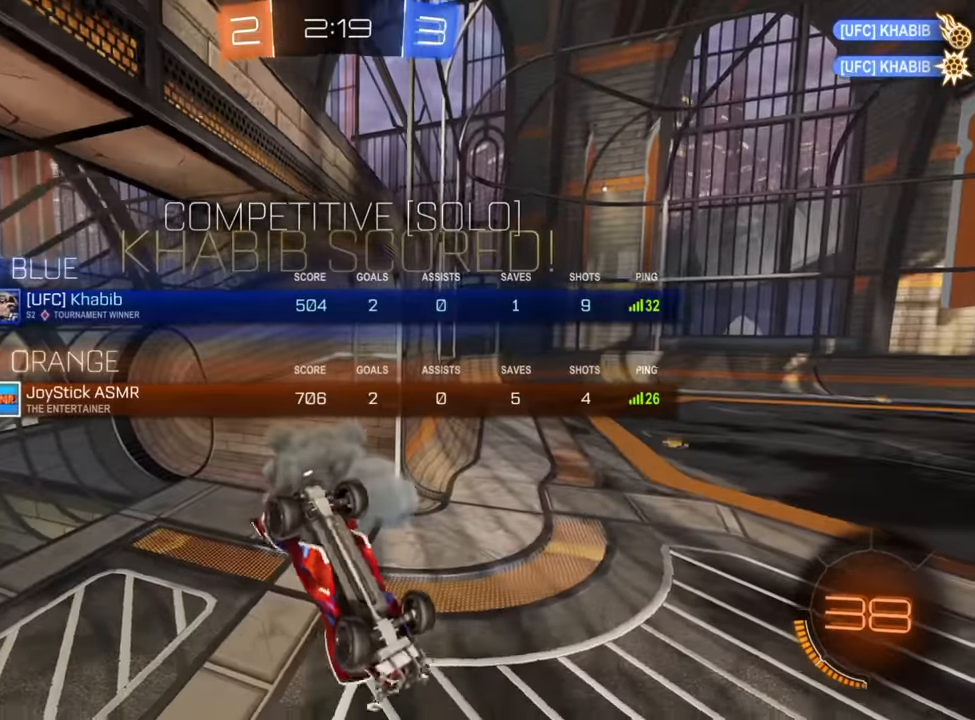
{"dt_ms": 500, "buttons": ["X", "L1"], "left_stick": "left", "right_stick": "center", "events": []}
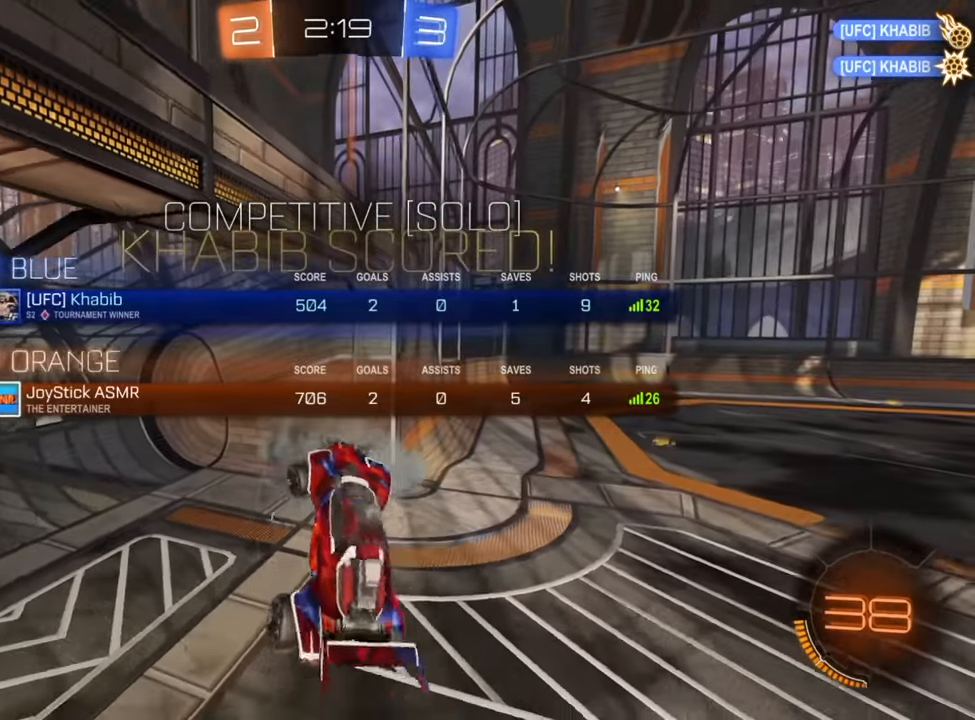
{"dt_ms": 500, "buttons": ["L1"], "left_stick": "up-right", "right_stick": "center", "events": [[84, "X", "up"], [300, "left_stick", "right"], [400, "left_stick", "up-right"]]}
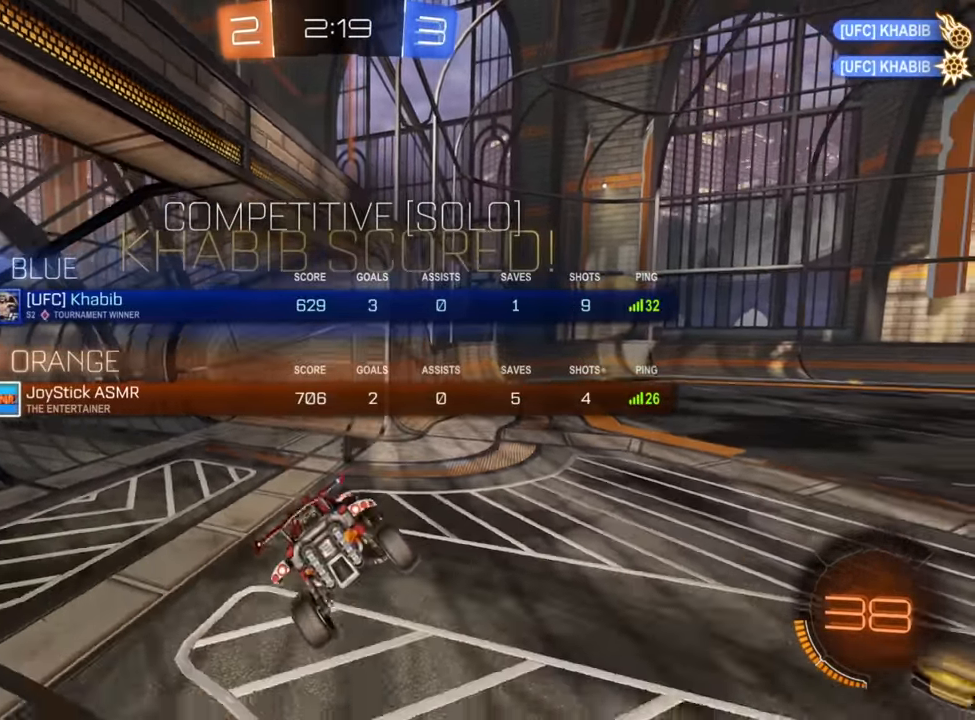
{"dt_ms": 500, "buttons": ["R2"], "left_stick": "center", "right_stick": "center", "events": [[150, "R2", "down"], [317, "L1", "up"], [384, "left_stick", "center"]]}
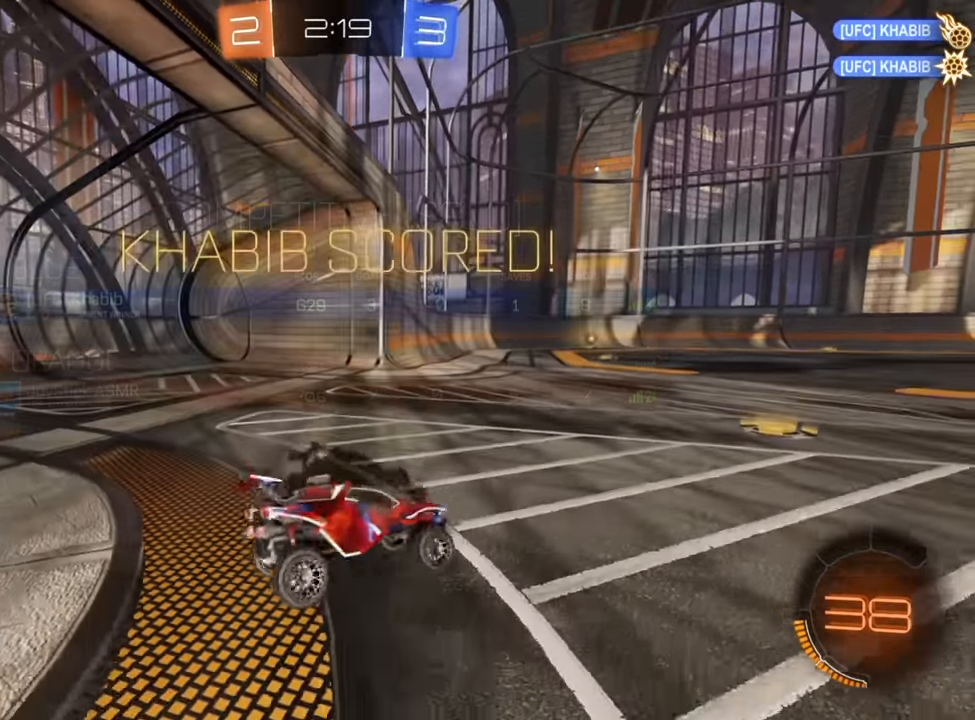
{"dt_ms": 500, "buttons": [], "left_stick": "down-left", "right_stick": "center", "events": [[117, "left_stick", "up-left"], [184, "A", "down"], [217, "R2", "up"], [250, "A", "up"], [317, "A", "down"], [400, "A", "up"], [434, "left_stick", "down-left"]]}
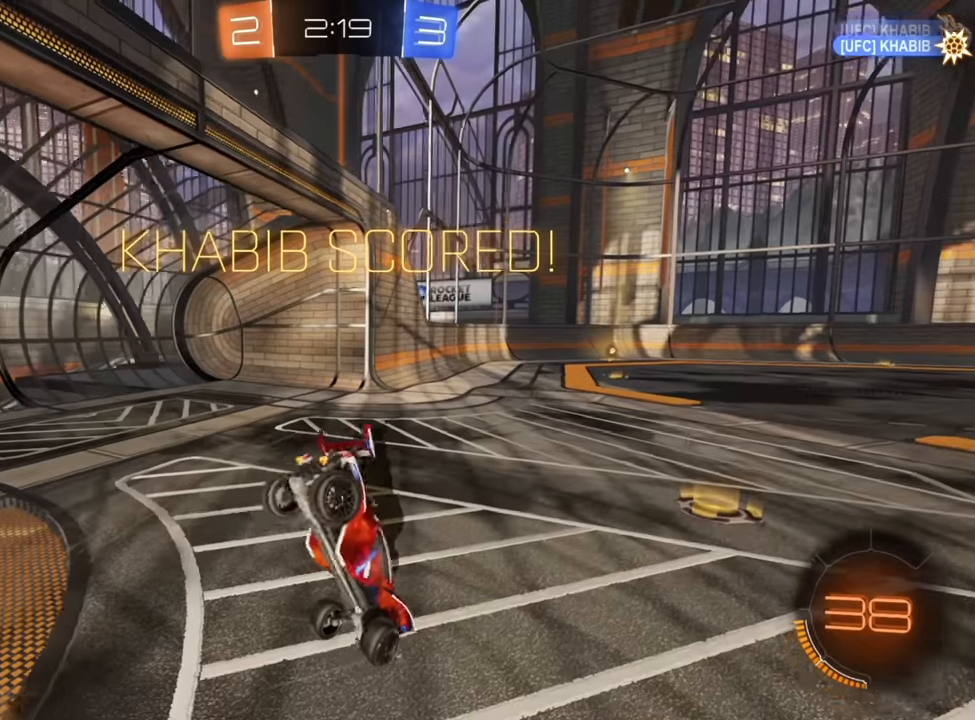
{"dt_ms": 500, "buttons": ["A"], "left_stick": "center", "right_stick": "center", "events": [[50, "left_stick", "center"], [367, "A", "down"], [417, "A", "up"], [500, "A", "down"]]}
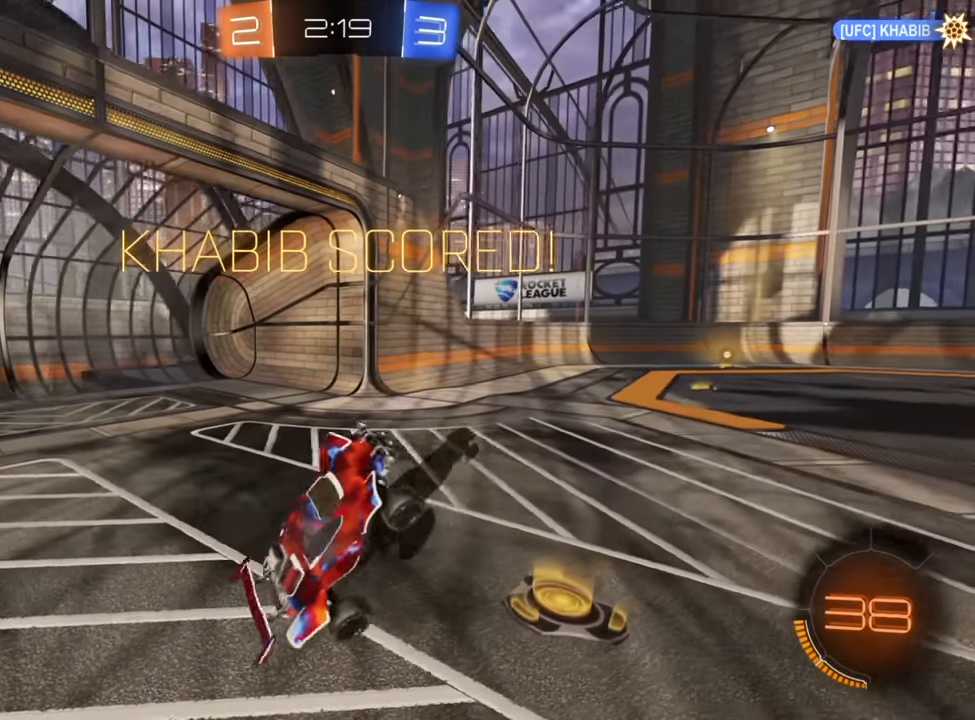
{"dt_ms": 500, "buttons": [], "left_stick": "center", "right_stick": "center", "events": [[67, "A", "up"], [184, "A", "down"], [234, "A", "up"]]}
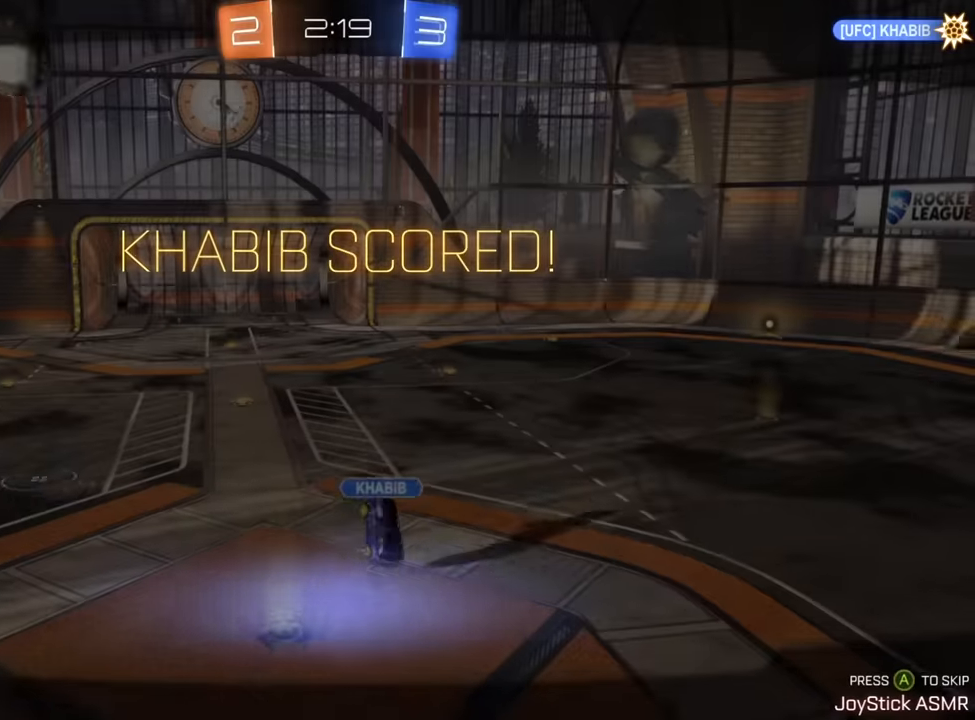
{"dt_ms": 500, "buttons": [], "left_stick": "center", "right_stick": "center", "events": [[234, "A", "down"], [300, "A", "up"]]}
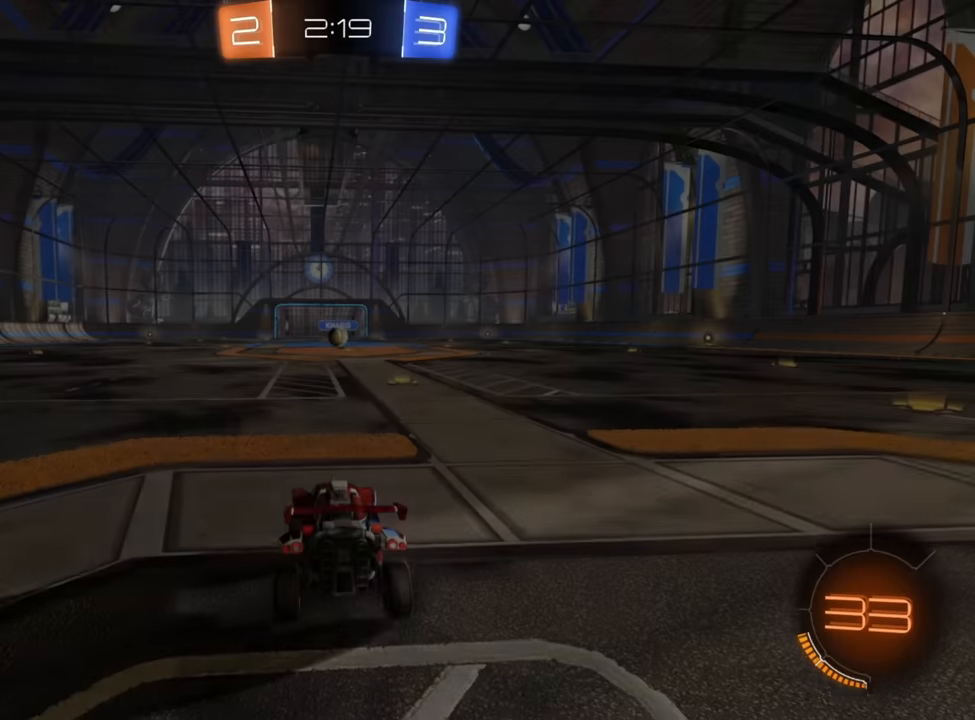
{"dt_ms": 500, "buttons": [], "left_stick": "center", "right_stick": "center", "events": []}
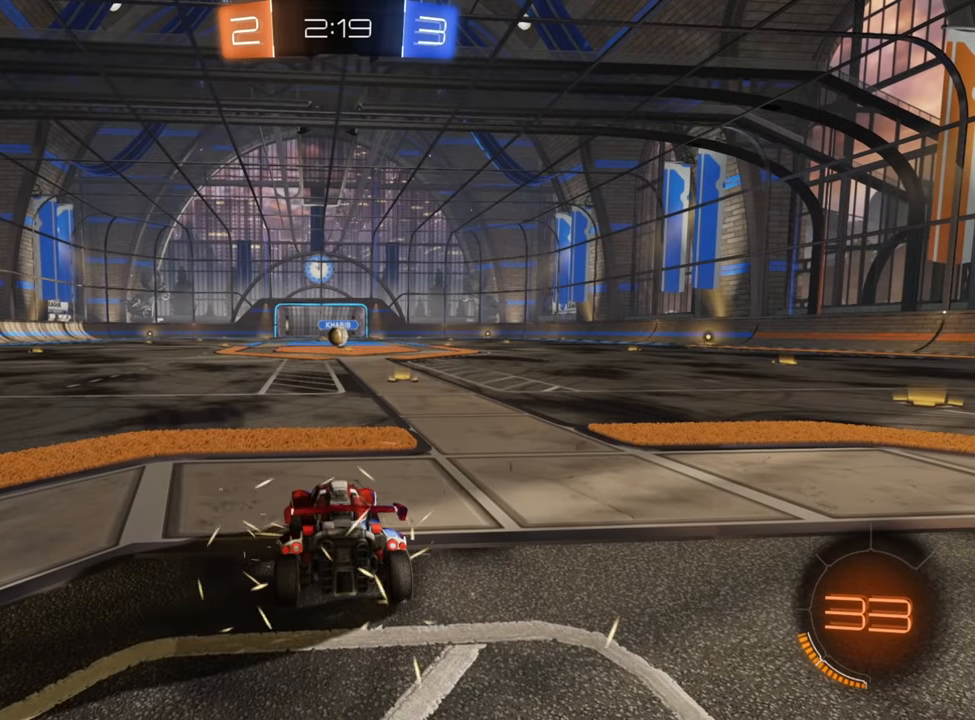
{"dt_ms": 500, "buttons": [], "left_stick": "center", "right_stick": "center", "events": []}
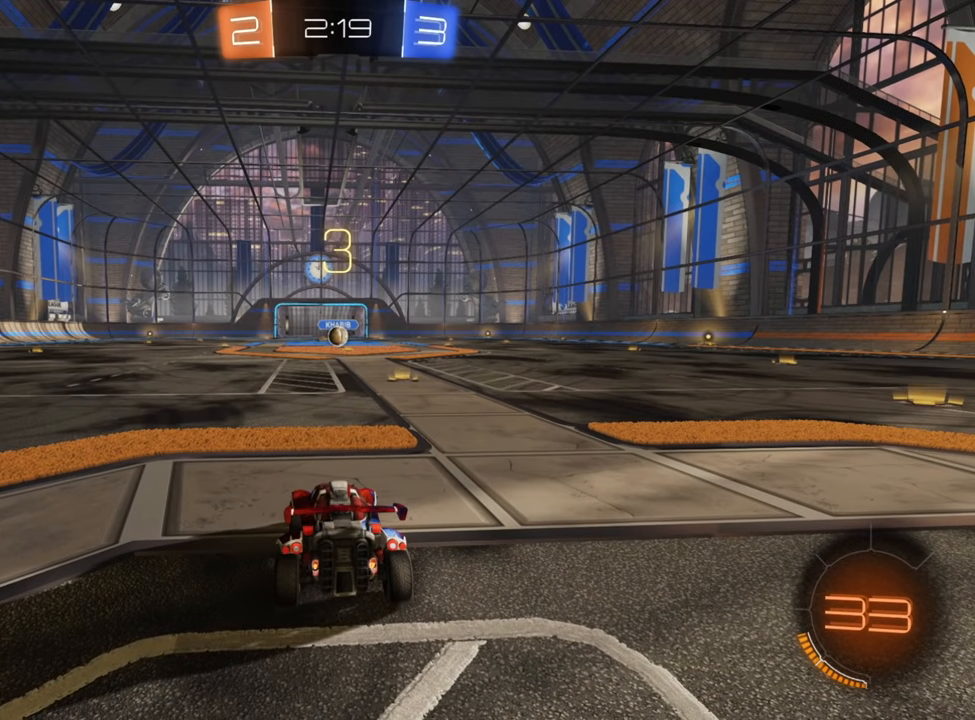
{"dt_ms": 500, "buttons": ["L1", "R2"], "left_stick": "center", "right_stick": "center", "events": [[184, "R2", "down"], [417, "L1", "down"]]}
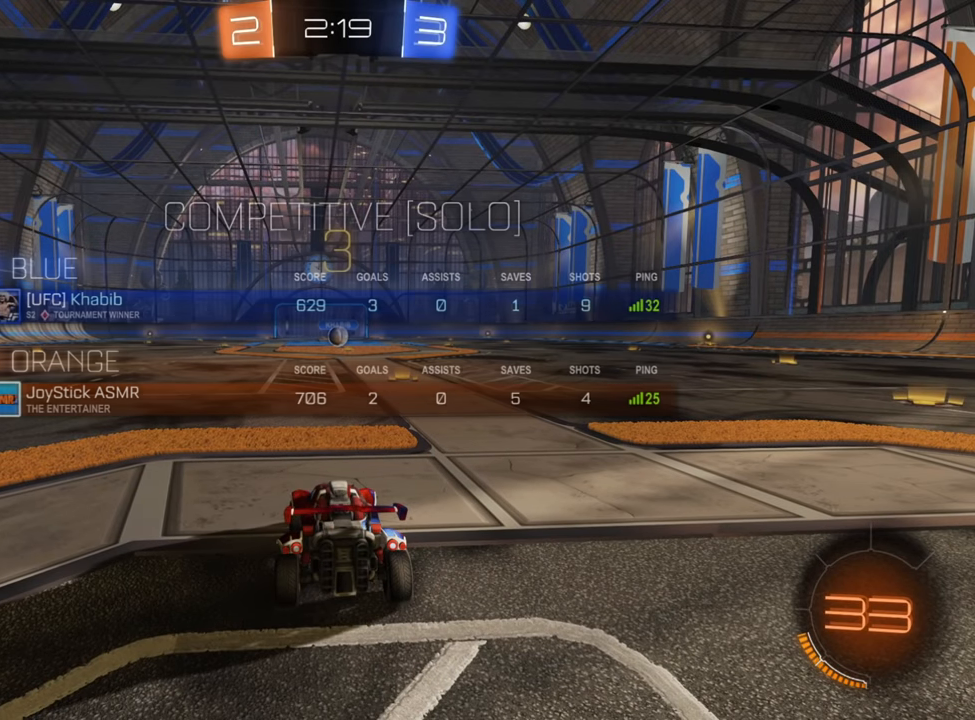
{"dt_ms": 500, "buttons": ["L1", "R2"], "left_stick": "center", "right_stick": "center", "events": []}
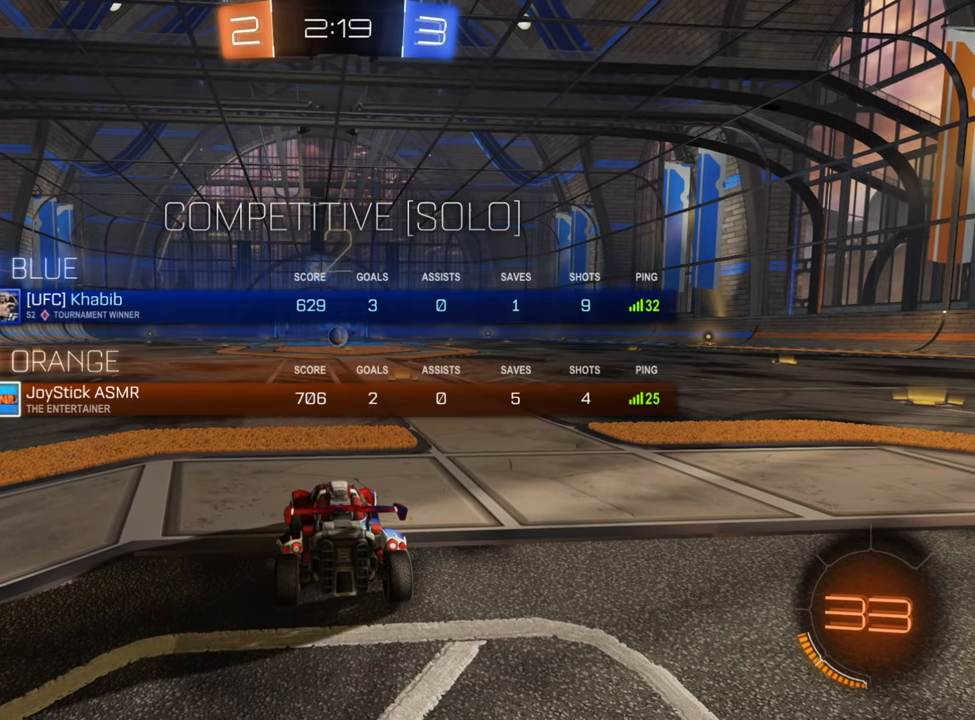
{"dt_ms": 500, "buttons": ["B", "L1", "R2"], "left_stick": "center", "right_stick": "center", "events": [[350, "B", "down"]]}
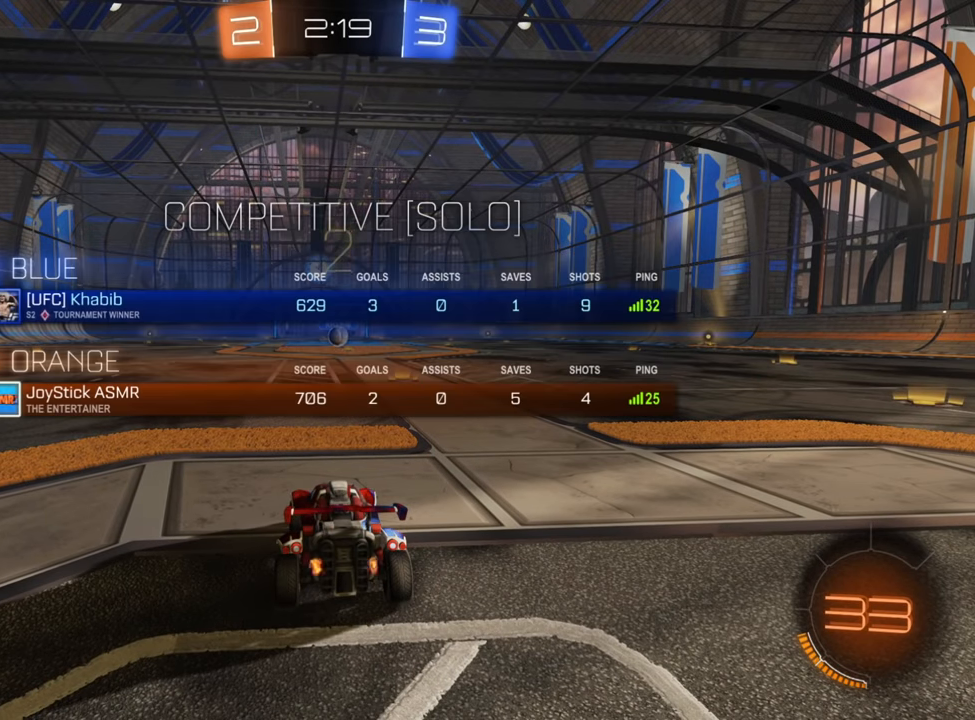
{"dt_ms": 1000, "buttons": ["B", "R2"], "left_stick": "center", "right_stick": "center"}
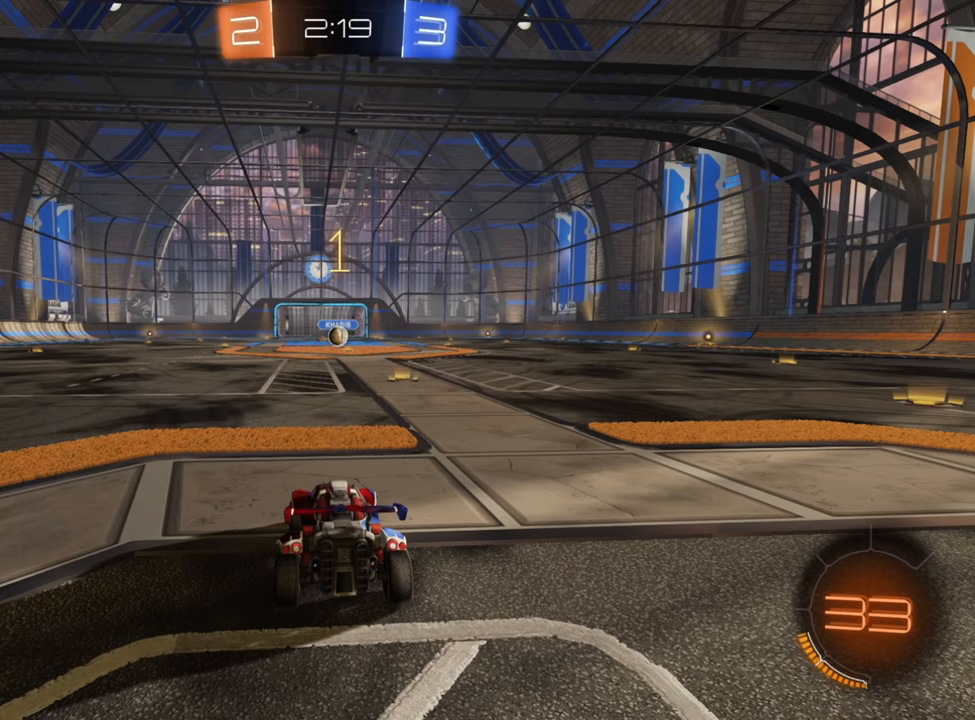
{"dt_ms": 500, "buttons": ["B", "R2"], "left_stick": "up-right", "right_stick": "center", "events": [[134, "left_stick", "up-right"], [317, "left_stick", "center"], [450, "left_stick", "up-right"]]}
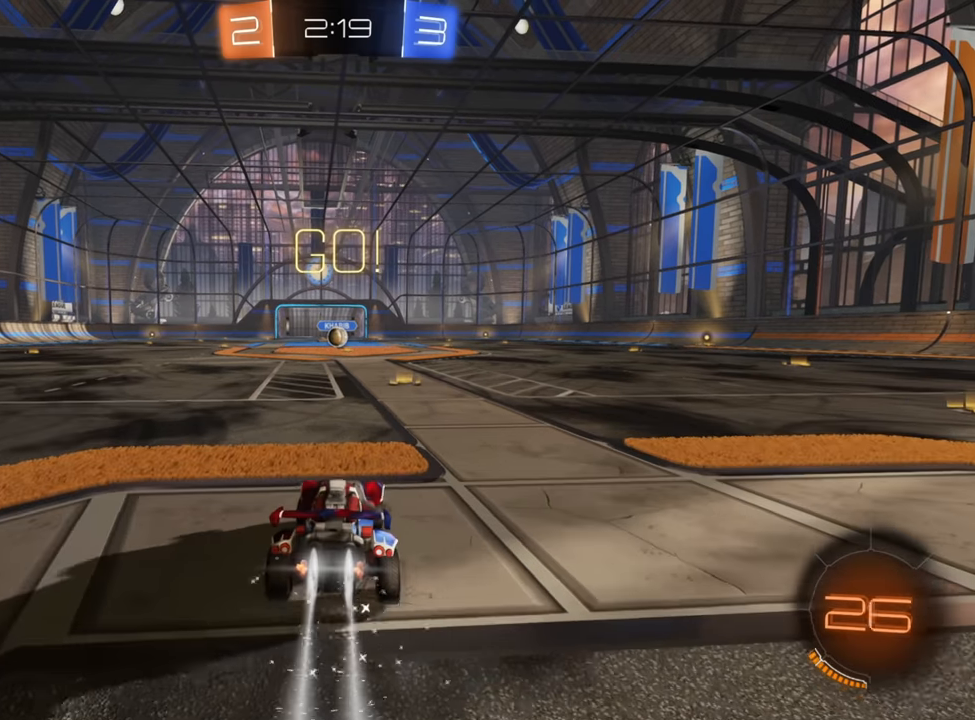
{"dt_ms": 500, "buttons": ["A", "R2"], "left_stick": "up", "right_stick": "center", "events": [[67, "left_stick", "center"], [267, "left_stick", "left"], [400, "B", "up"], [400, "left_stick", "up"], [450, "A", "down"]]}
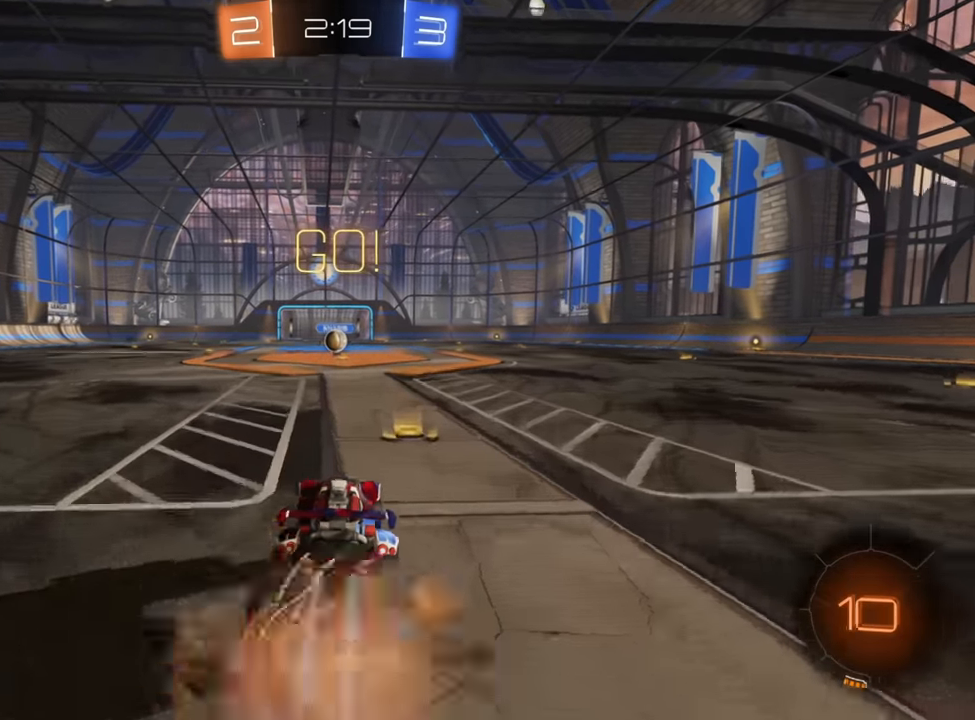
{"dt_ms": 500, "buttons": ["R2"], "left_stick": "up-left", "right_stick": "center", "events": [[17, "A", "up"], [84, "A", "down"], [150, "A", "up"], [334, "left_stick", "up-left"]]}
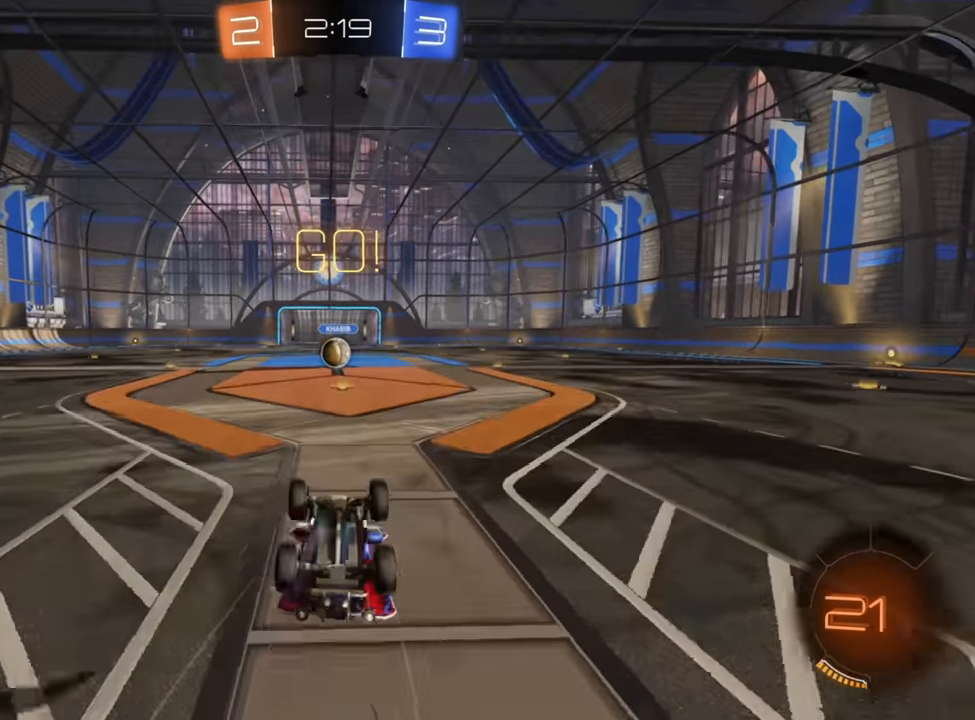
{"dt_ms": 500, "buttons": ["B", "R2"], "left_stick": "center", "right_stick": "center", "events": [[450, "left_stick", "center"], [500, "B", "down"]]}
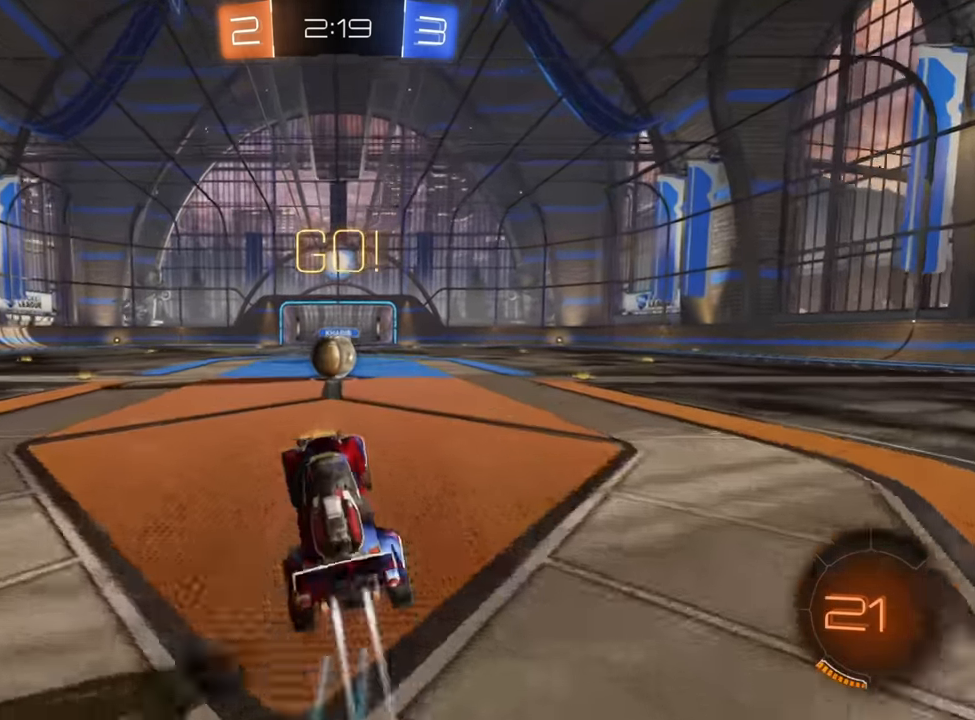
{"dt_ms": 500, "buttons": ["A", "R2"], "left_stick": "up-right", "right_stick": "center", "events": [[267, "B", "up"], [350, "A", "down"], [367, "left_stick", "up"], [434, "A", "up"], [434, "left_stick", "up-right"], [484, "A", "down"]]}
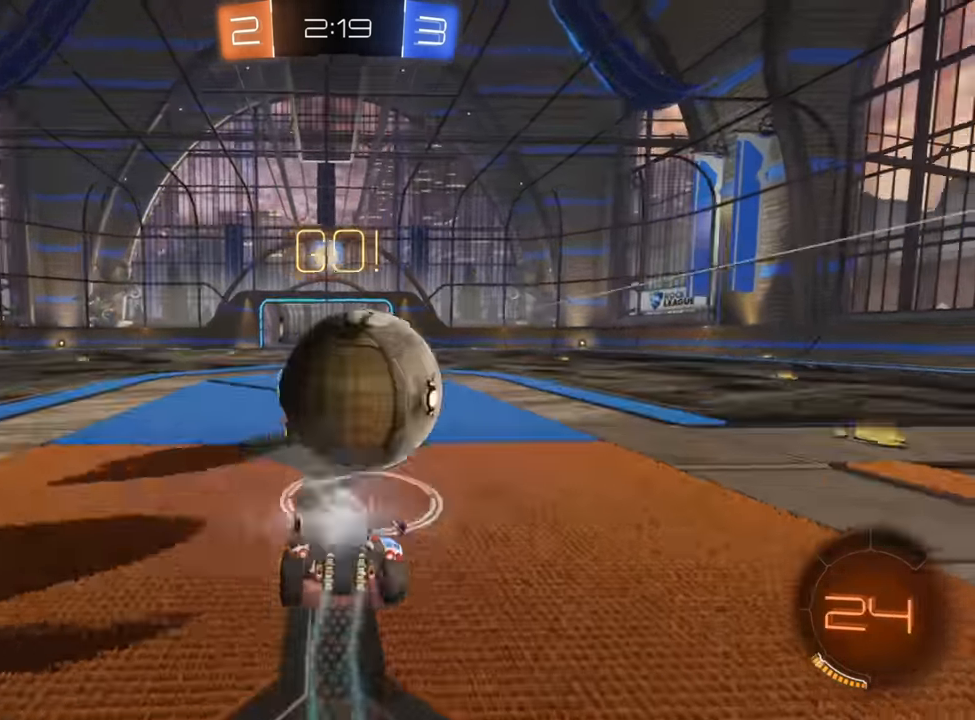
{"dt_ms": 500, "buttons": ["X", "R2"], "left_stick": "right", "right_stick": "center", "events": [[67, "A", "up"], [117, "A", "down"], [200, "left_stick", "right"], [217, "A", "up"], [317, "X", "down"]]}
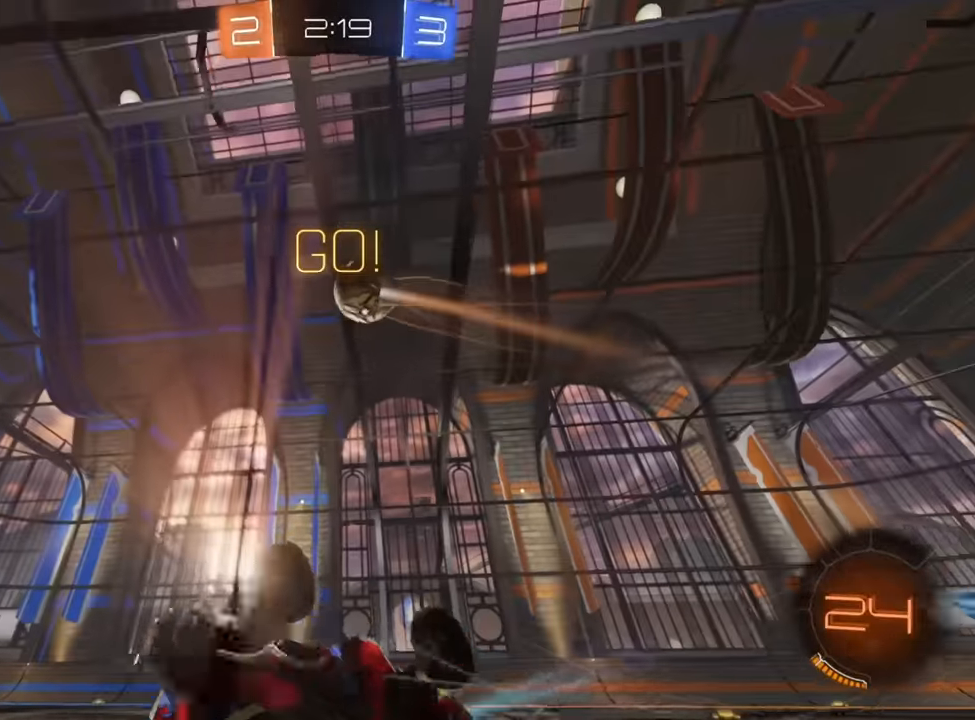
{"dt_ms": 500, "buttons": ["R2"], "left_stick": "center", "right_stick": "center", "events": [[250, "X", "up"], [317, "Y", "down"], [317, "left_stick", "center"], [417, "Y", "up"]]}
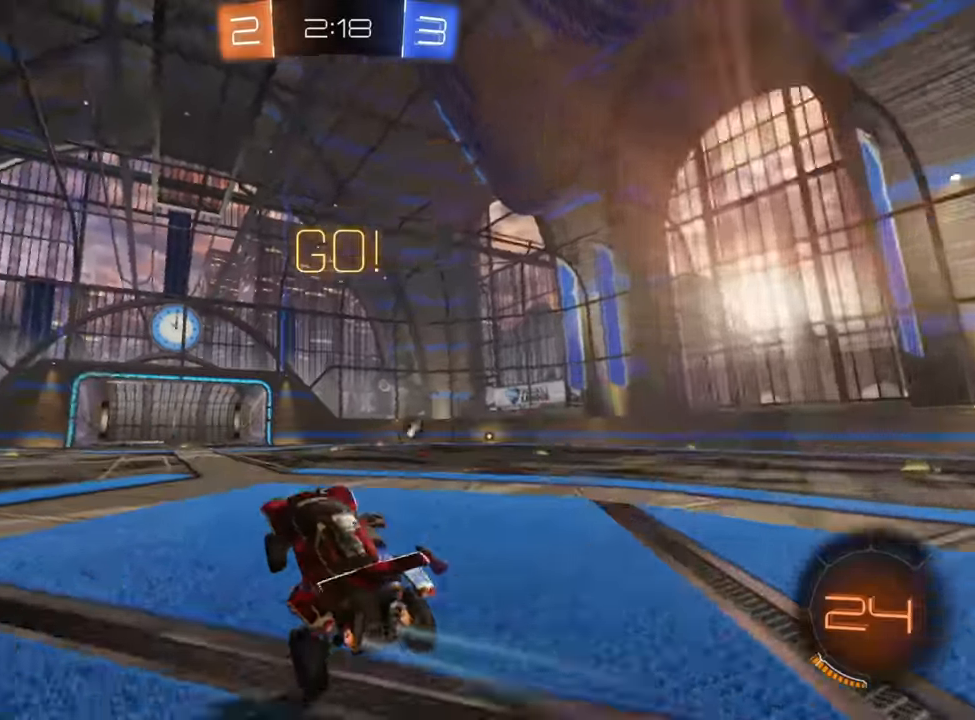
{"dt_ms": 500, "buttons": ["B", "R2"], "left_stick": "right", "right_stick": "center", "events": [[17, "B", "down"], [17, "left_stick", "down-left"], [217, "left_stick", "right"]]}
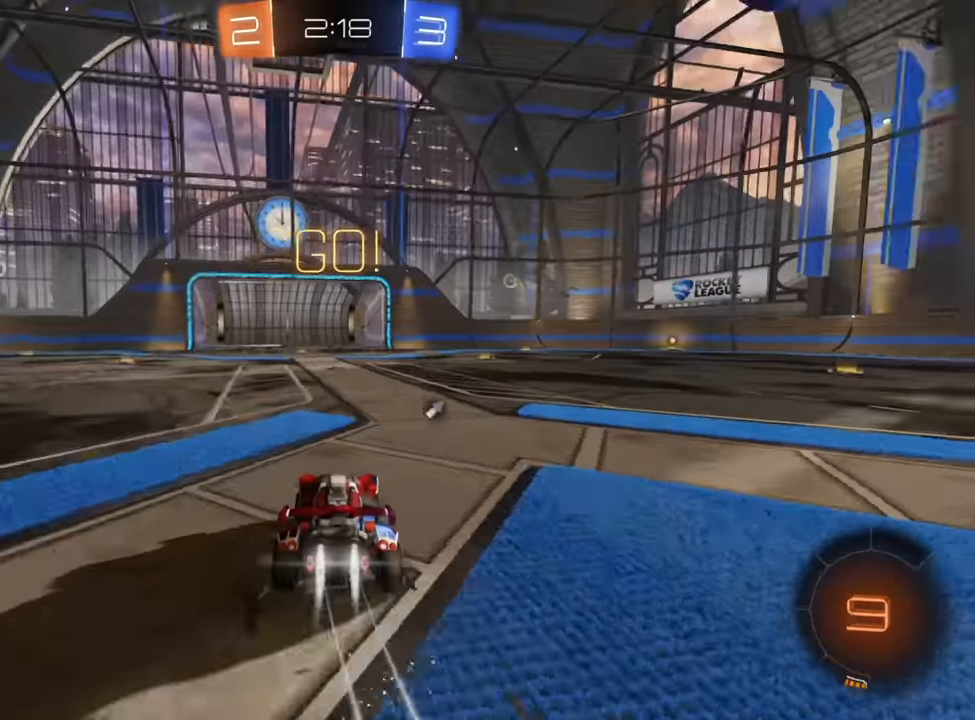
{"dt_ms": 500, "buttons": ["A", "R2"], "left_stick": "up", "right_stick": "center", "events": [[300, "B", "up"], [367, "A", "down"], [384, "left_stick", "up"], [434, "A", "up"], [500, "A", "down"]]}
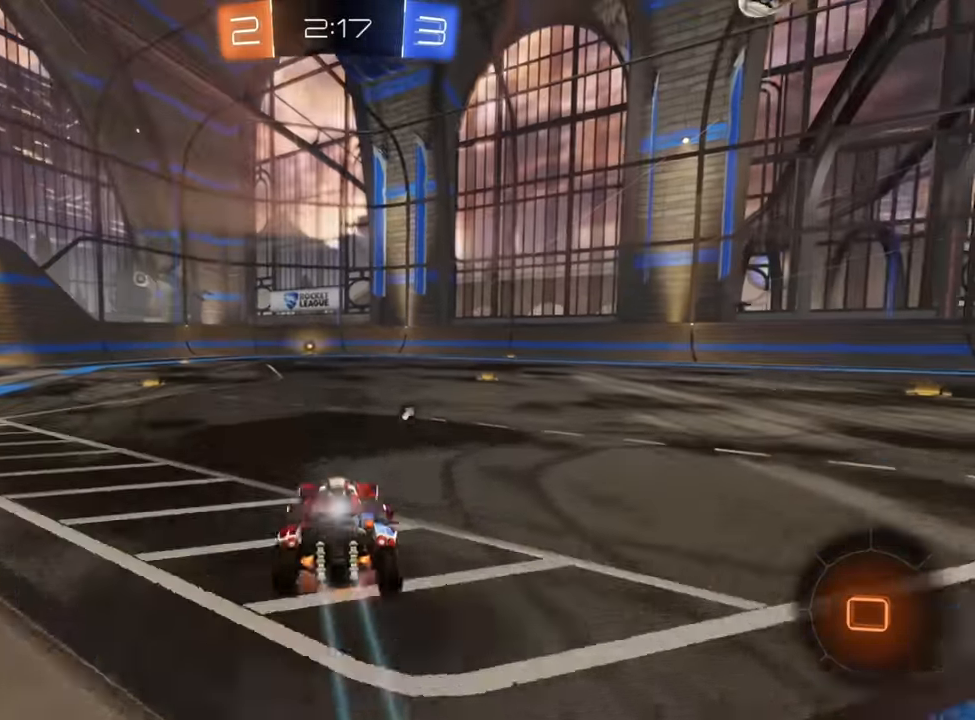
{"dt_ms": 500, "buttons": ["R2"], "left_stick": "up", "right_stick": "center", "events": [[67, "A", "up"]]}
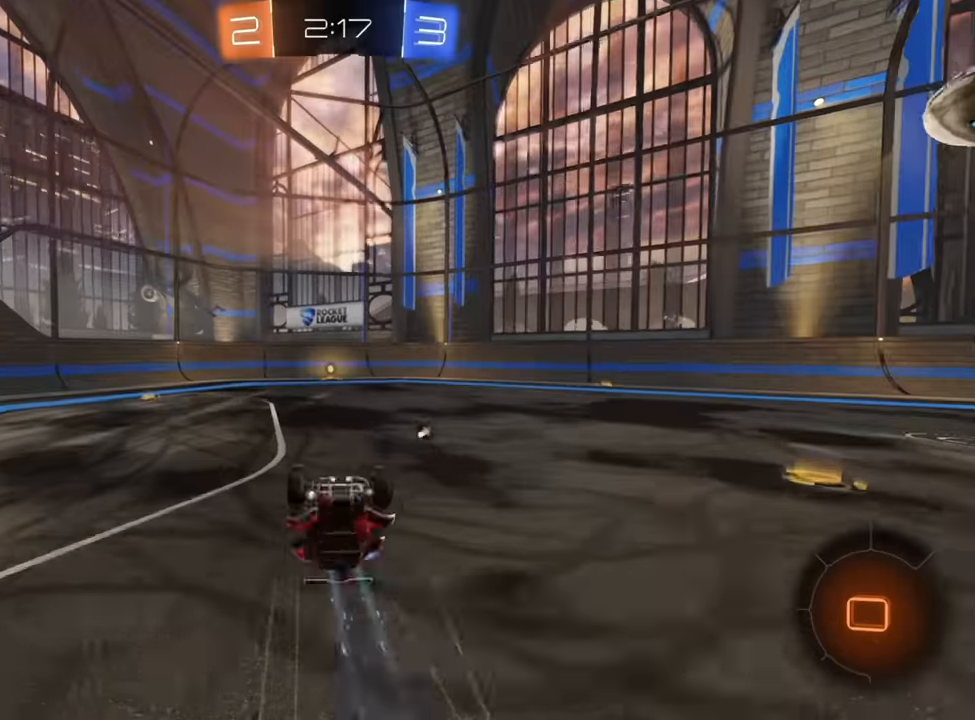
{"dt_ms": 500, "buttons": ["R2"], "left_stick": "center", "right_stick": "center", "events": [[167, "left_stick", "center"], [184, "Y", "down"], [300, "Y", "up"]]}
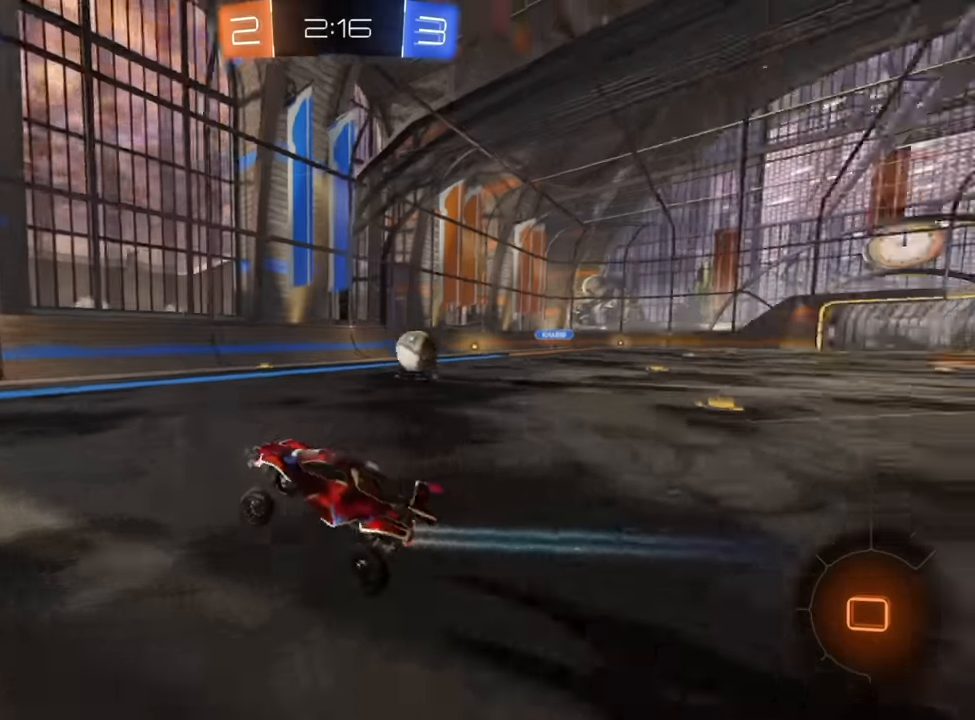
{"dt_ms": 500, "buttons": ["R2"], "left_stick": "right", "right_stick": "center", "events": [[334, "left_stick", "right"]]}
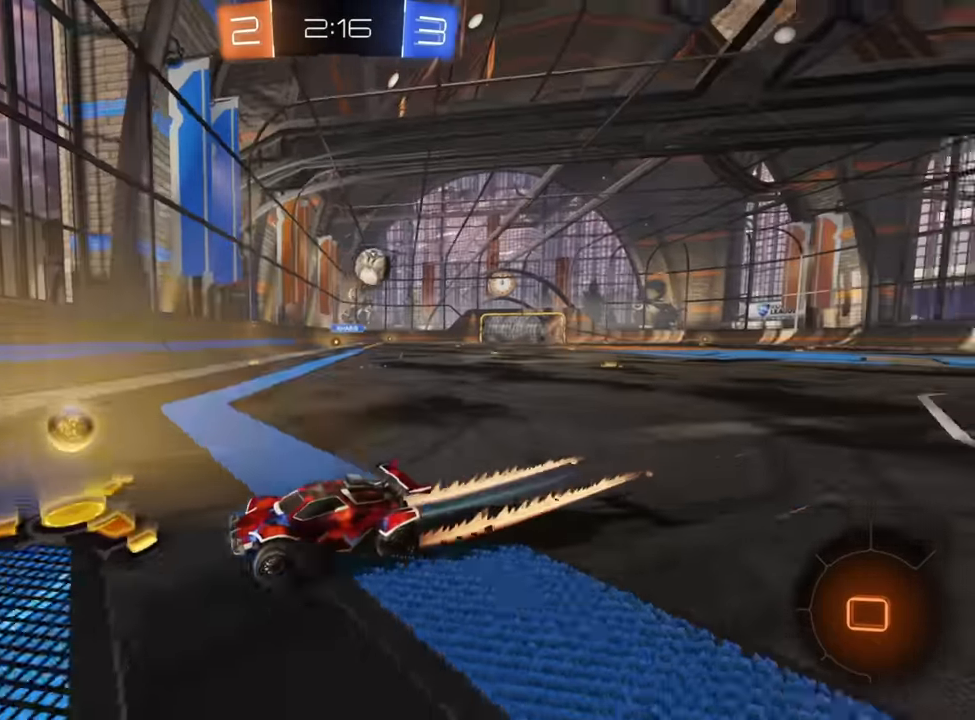
{"dt_ms": 500, "buttons": ["R2"], "left_stick": "right", "right_stick": "center", "events": [[100, "left_stick", "center"], [167, "left_stick", "right"]]}
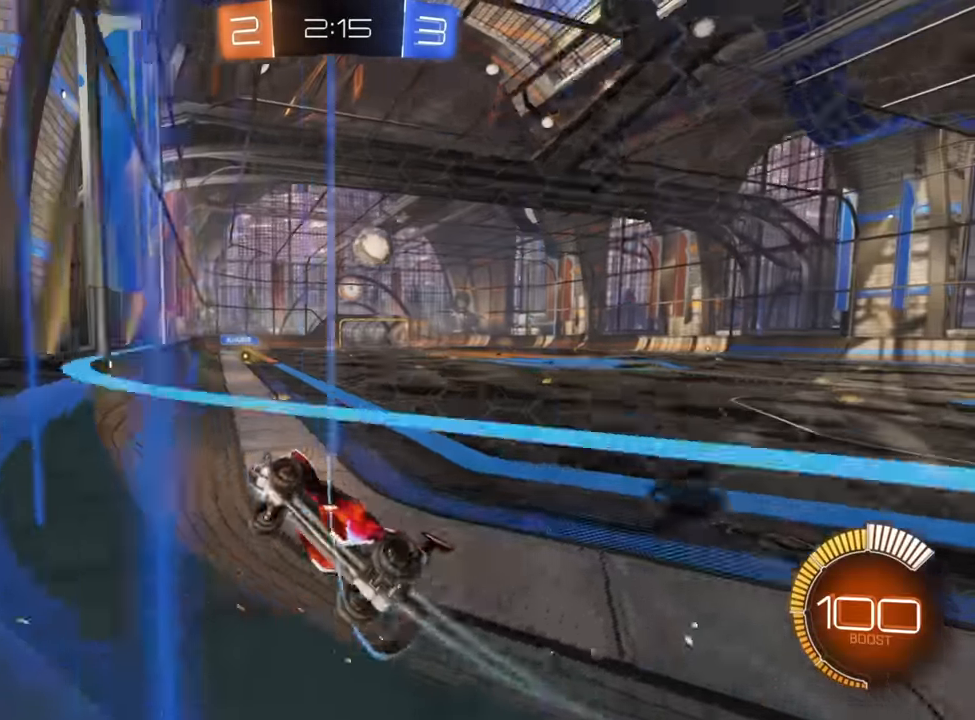
{"dt_ms": 500, "buttons": ["R2"], "left_stick": "right", "right_stick": "center", "events": [[84, "left_stick", "center"], [184, "left_stick", "left"], [317, "left_stick", "right"]]}
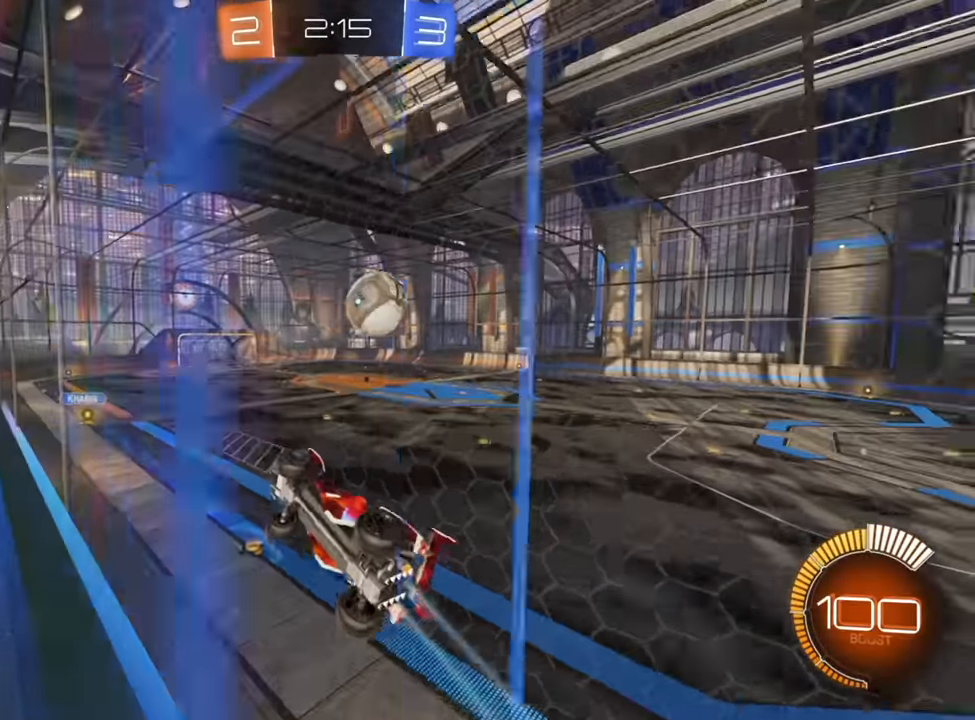
{"dt_ms": 500, "buttons": ["R2"], "left_stick": "right", "right_stick": "center", "events": [[117, "X", "down"], [267, "X", "up"], [334, "X", "down"], [434, "X", "up"]]}